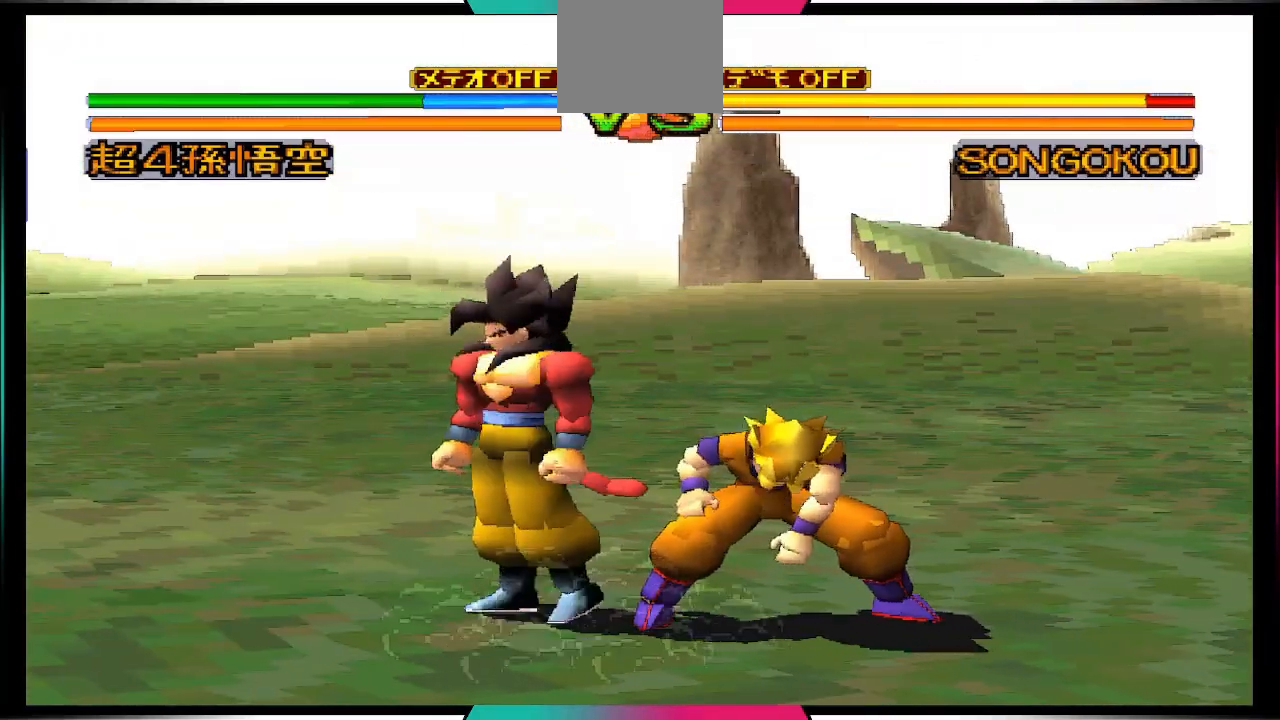
Gameplay with a controller (PlayStation layout); each line is a JSON object with the inputs held at the frame after it. "events" lists button and stick changes between this image and that frame as [ms after this image, input, new state], when the widget could be followed in between. Not read: L3 R3.
{"buttons": [], "left_stick": "center", "right_stick": "center", "events": [[367, "DPAD_DOWN", "down"], [433, "DPAD_DOWN", "up"]]}
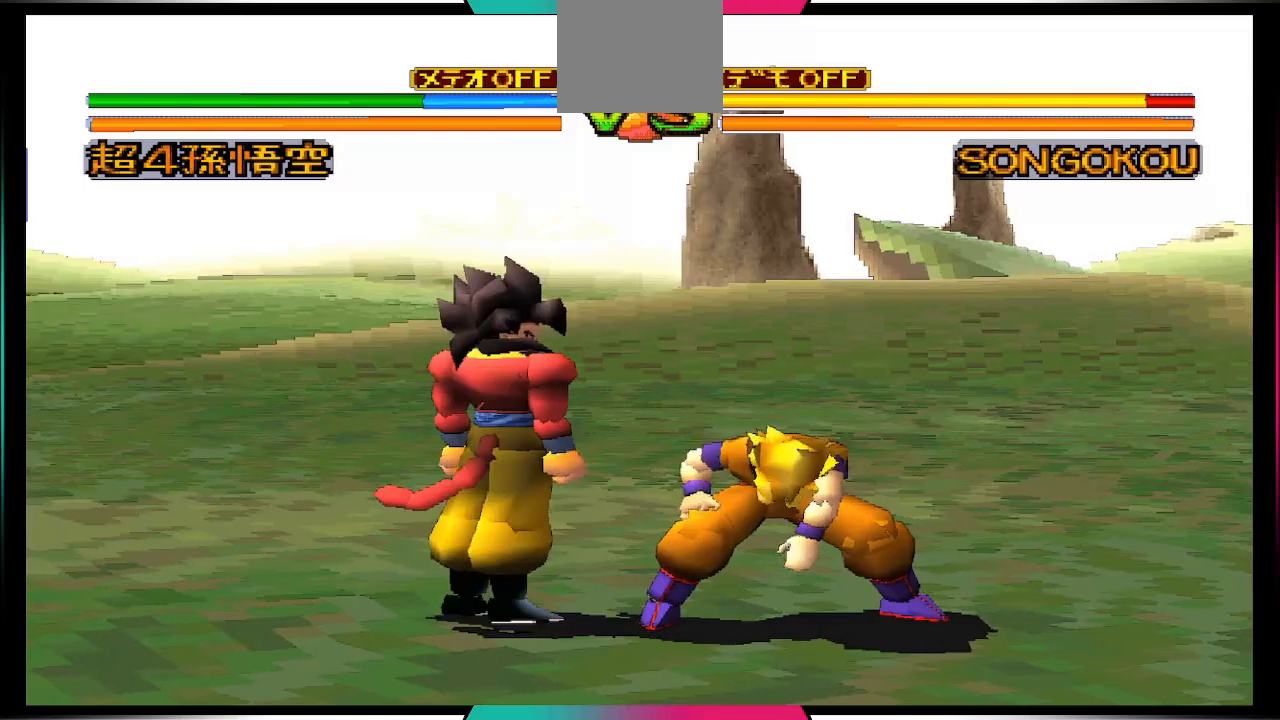
{"buttons": [], "left_stick": "center", "right_stick": "center", "events": [[33, "DPAD_UP", "down"], [200, "CIRCLE", "down"], [233, "DPAD_UP", "up"], [300, "CIRCLE", "up"]]}
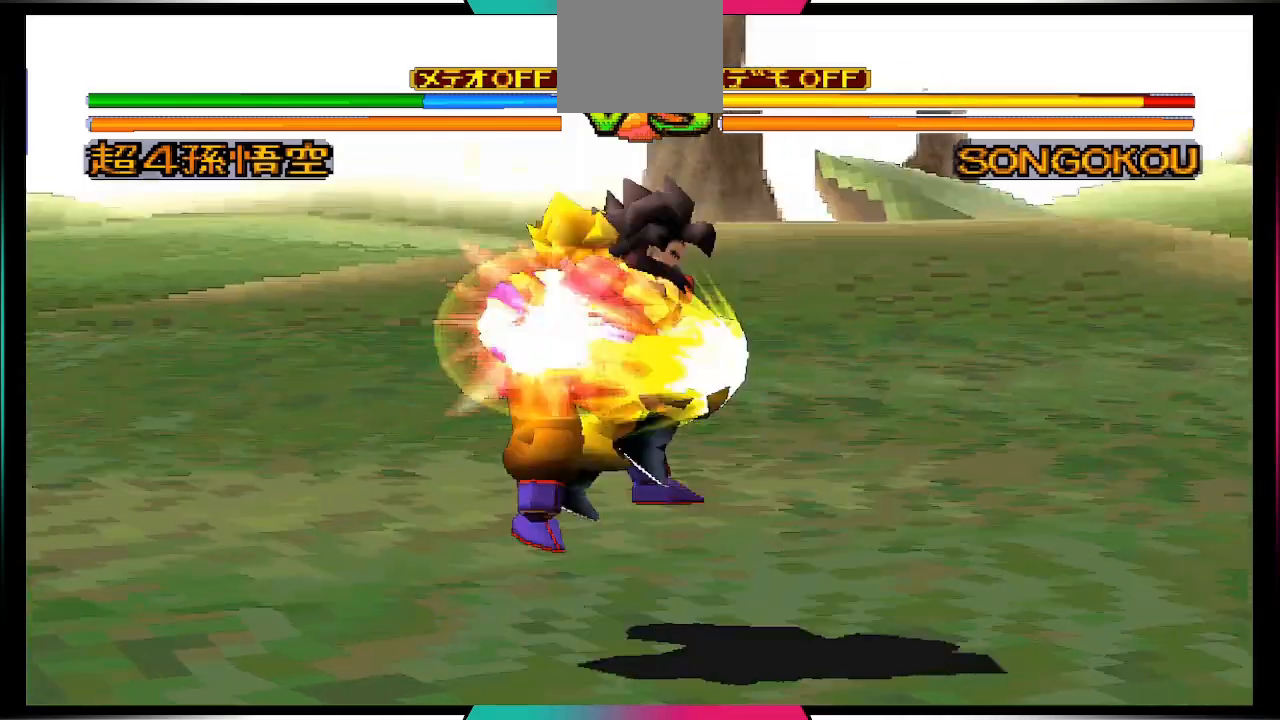
{"buttons": [], "left_stick": "center", "right_stick": "center", "events": []}
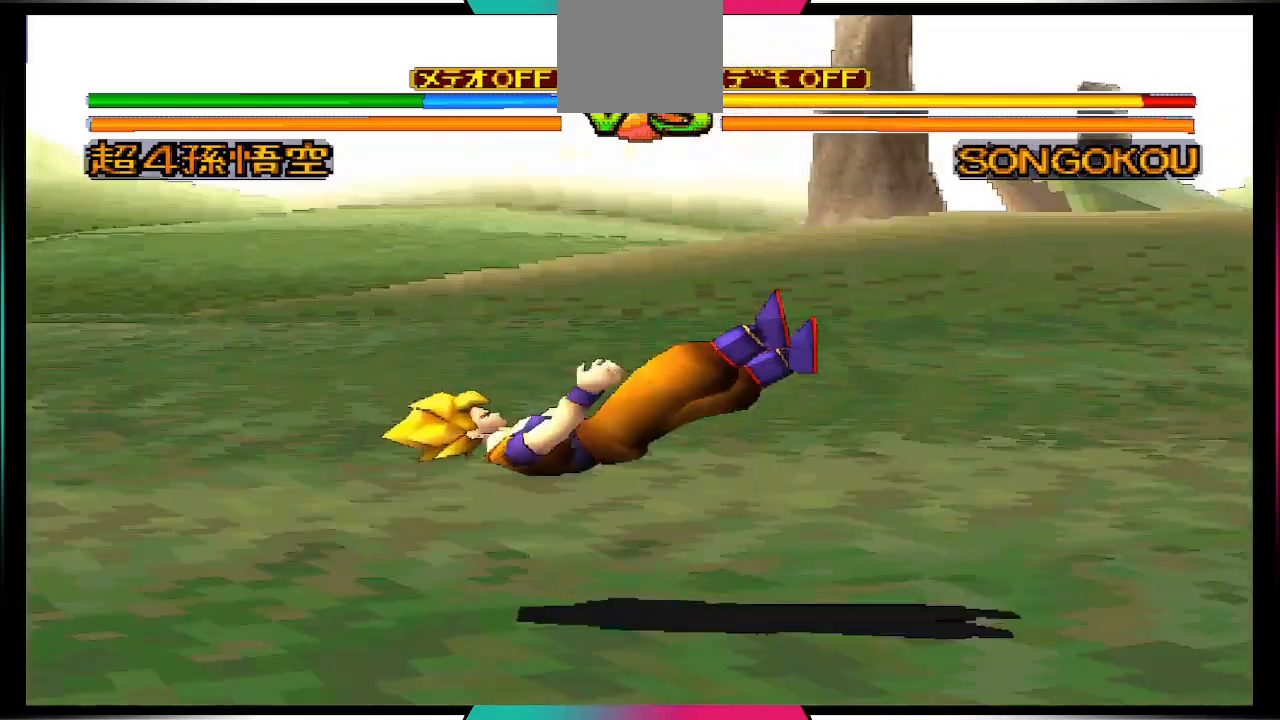
{"buttons": [], "left_stick": "center", "right_stick": "center", "events": []}
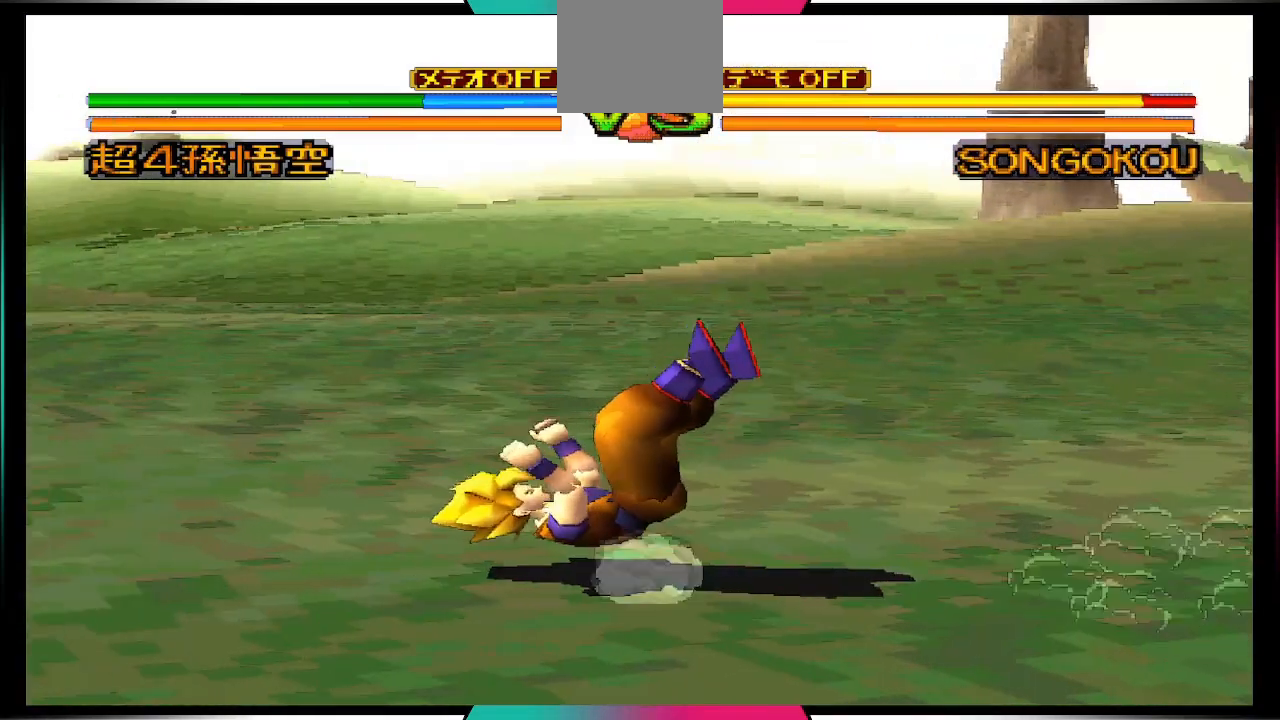
{"buttons": ["CROSS", "SQUARE"], "left_stick": "center", "right_stick": "center", "events": [[500, "CROSS", "down"], [500, "SQUARE", "down"]]}
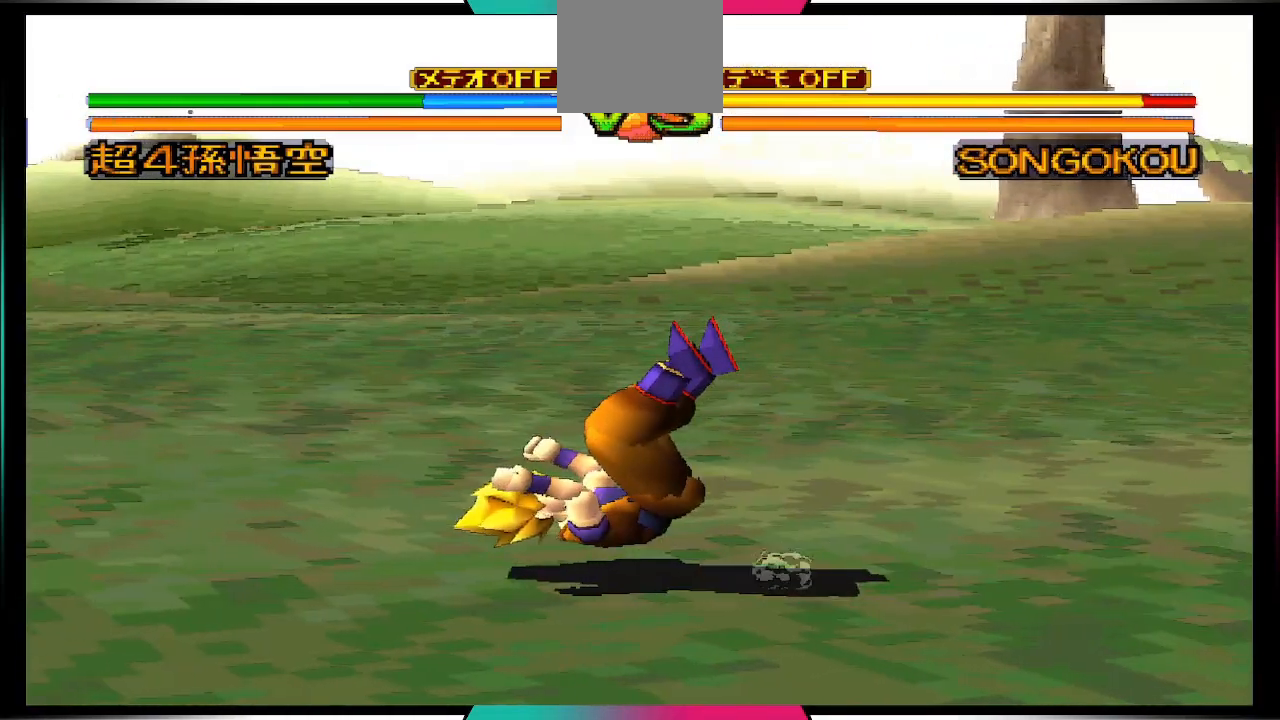
{"buttons": ["CROSS", "SQUARE"], "left_stick": "center", "right_stick": "center", "events": []}
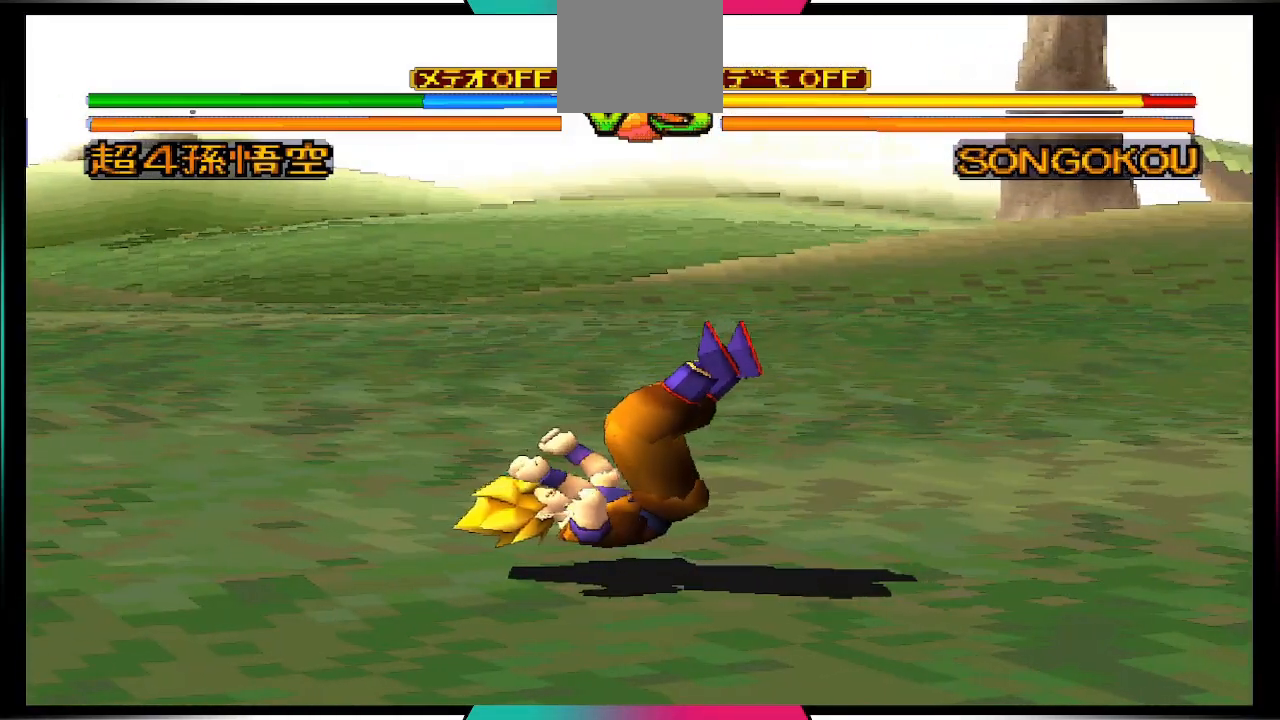
{"buttons": [], "left_stick": "center", "right_stick": "center", "events": [[233, "CROSS", "up"], [233, "SQUARE", "up"]]}
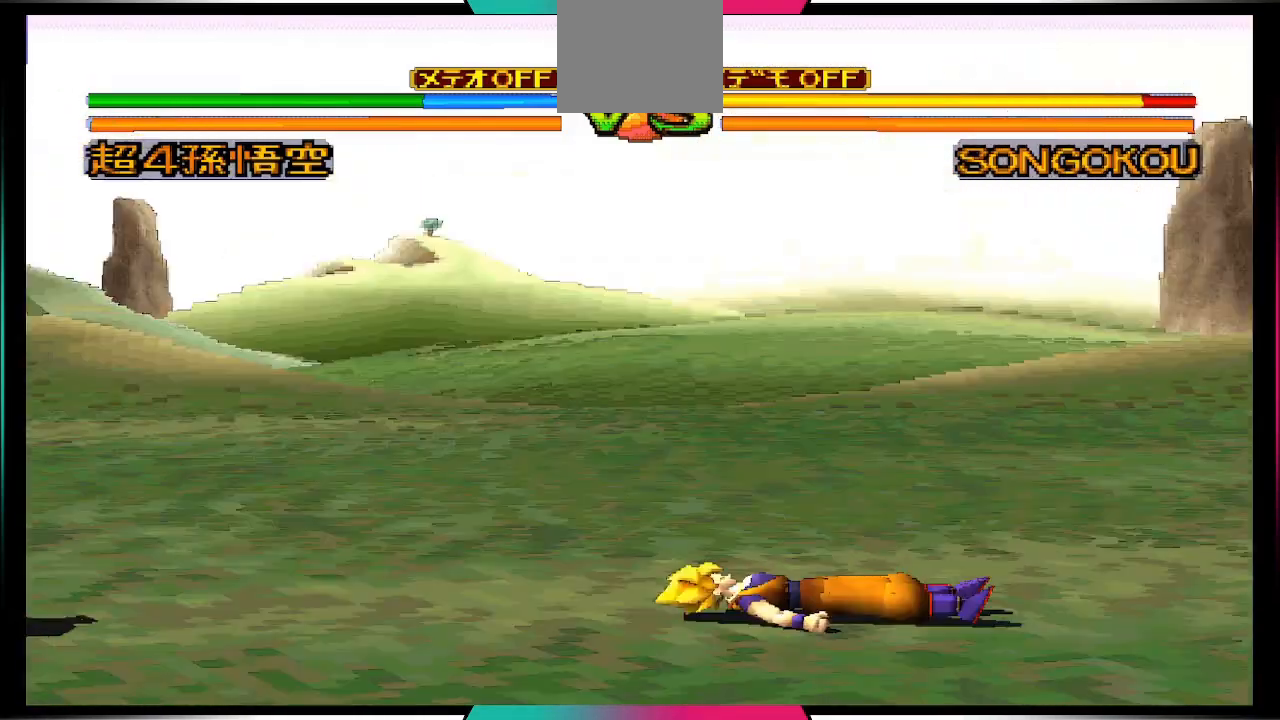
{"buttons": [], "left_stick": "center", "right_stick": "center", "events": []}
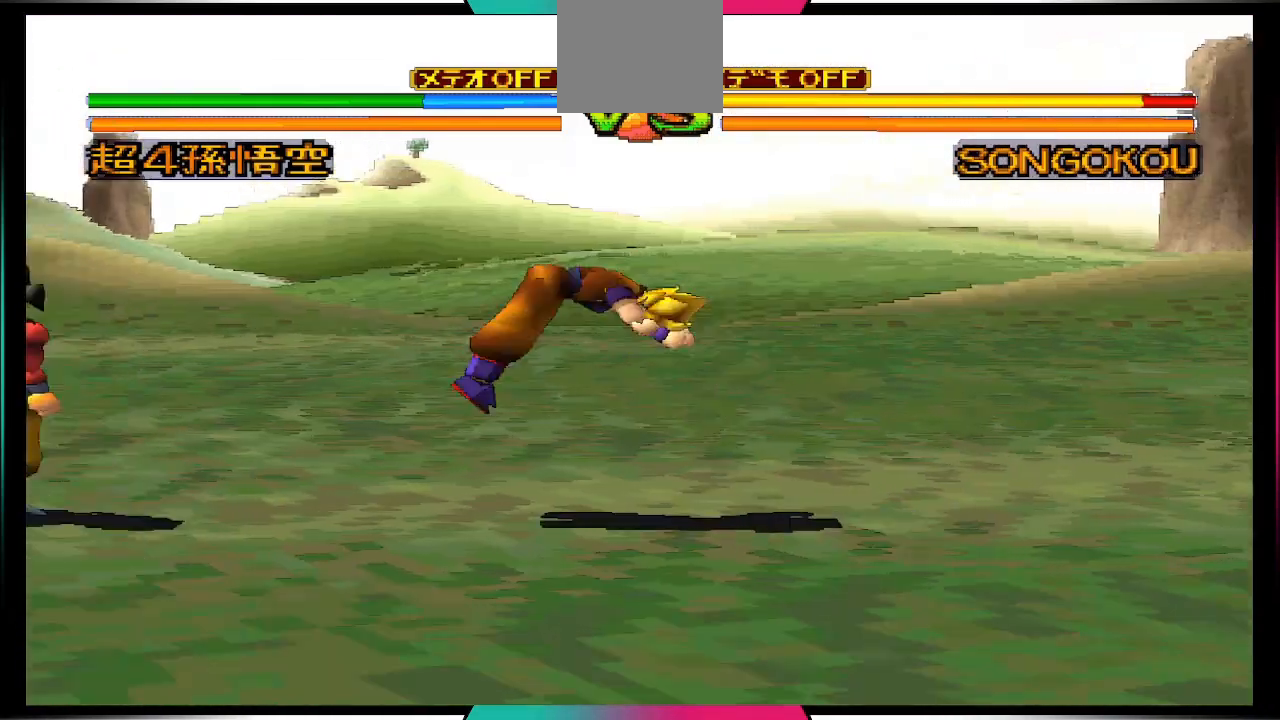
{"buttons": ["CIRCLE"], "left_stick": "center", "right_stick": "center", "events": [[233, "DPAD_RIGHT", "down"], [267, "DPAD_UP", "down"], [433, "CIRCLE", "down"], [433, "DPAD_UP", "up"], [467, "DPAD_RIGHT", "up"]]}
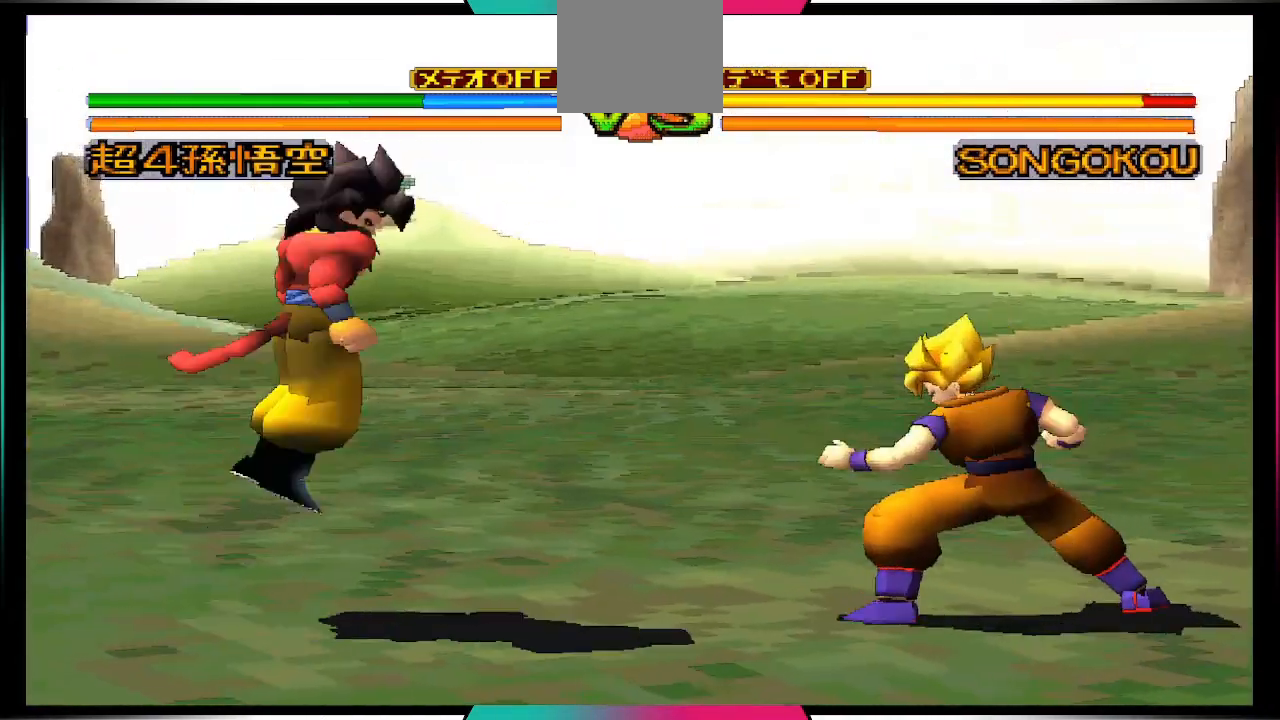
{"buttons": [], "left_stick": "center", "right_stick": "center", "events": [[33, "CIRCLE", "up"]]}
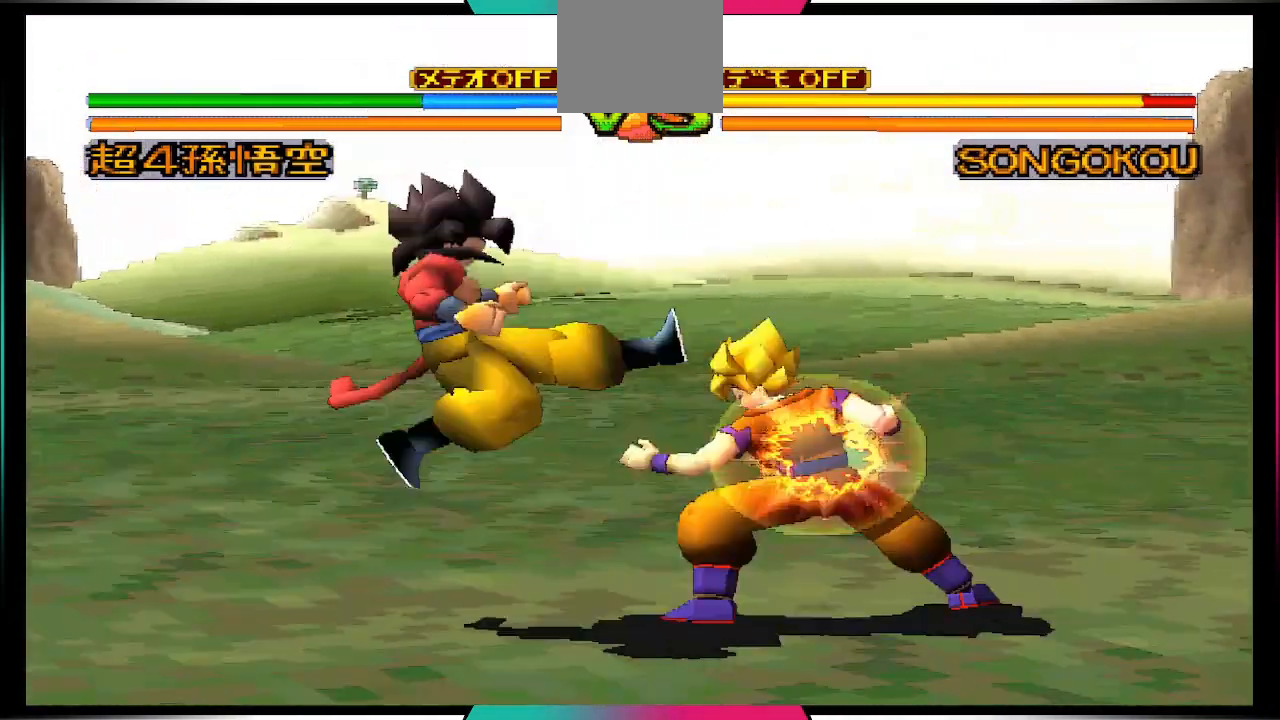
{"buttons": ["SQUARE", "DPAD_DOWN"], "left_stick": "center", "right_stick": "center", "events": [[133, "DPAD_DOWN", "down"], [367, "SQUARE", "down"]]}
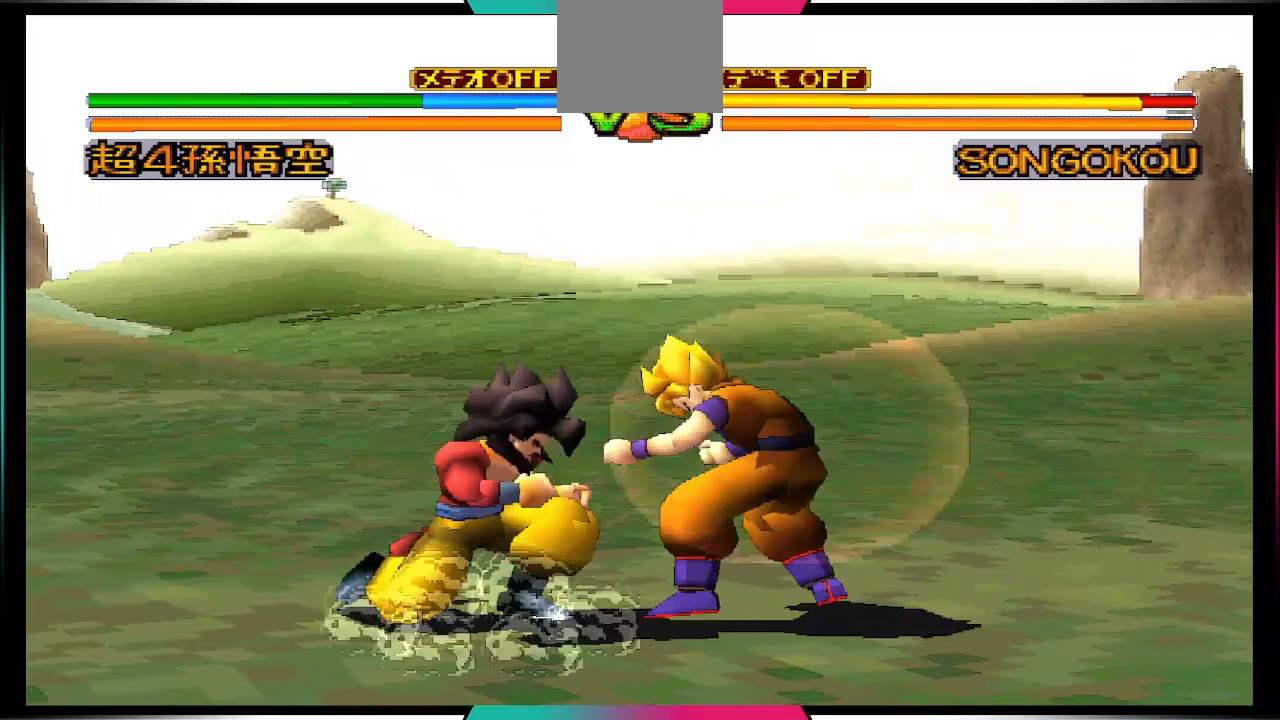
{"buttons": [], "left_stick": "center", "right_stick": "center", "events": [[33, "SQUARE", "up"], [100, "DPAD_DOWN", "up"]]}
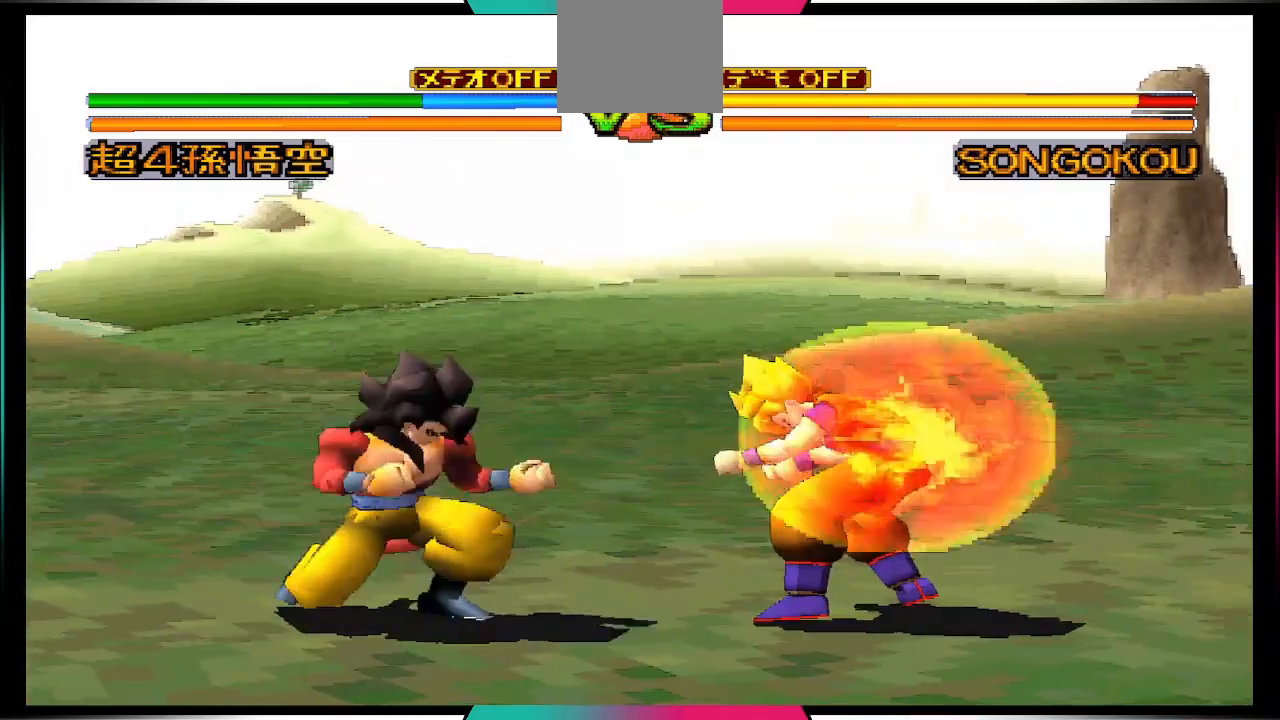
{"buttons": [], "left_stick": "center", "right_stick": "center", "events": [[33, "SQUARE", "down"], [233, "SQUARE", "up"]]}
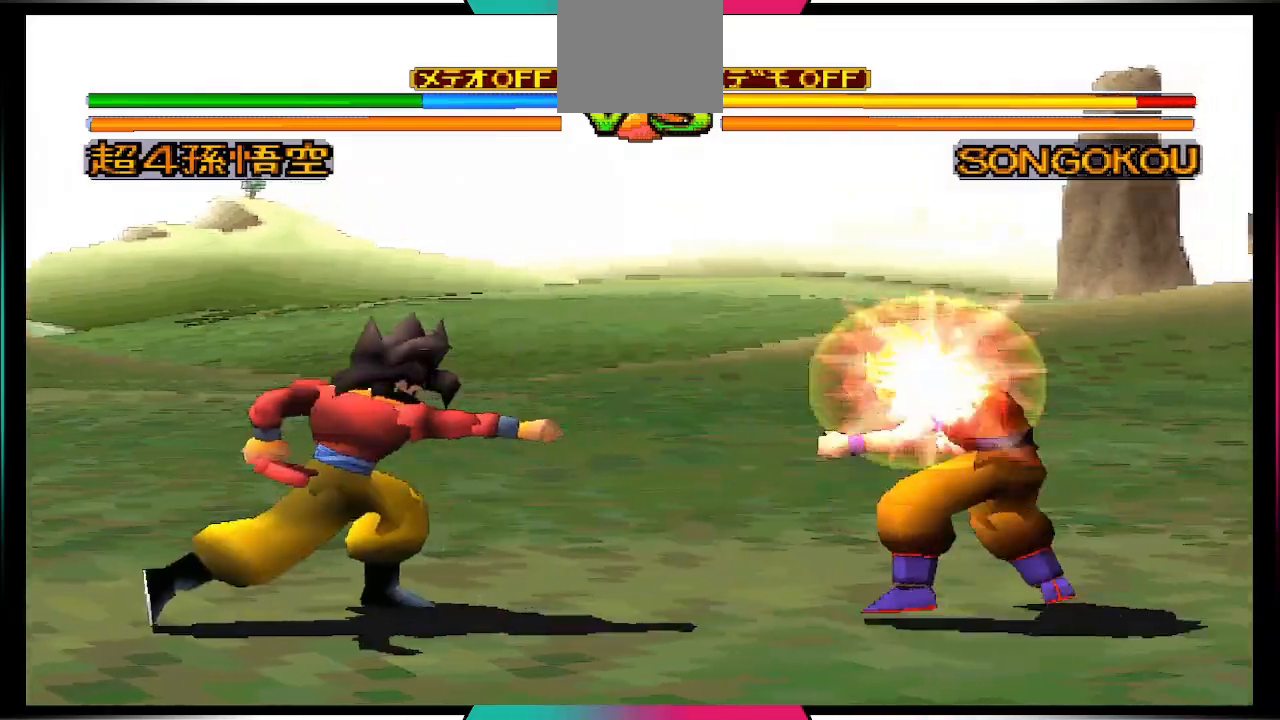
{"buttons": [], "left_stick": "center", "right_stick": "center", "events": [[267, "SQUARE", "down"], [433, "SQUARE", "up"]]}
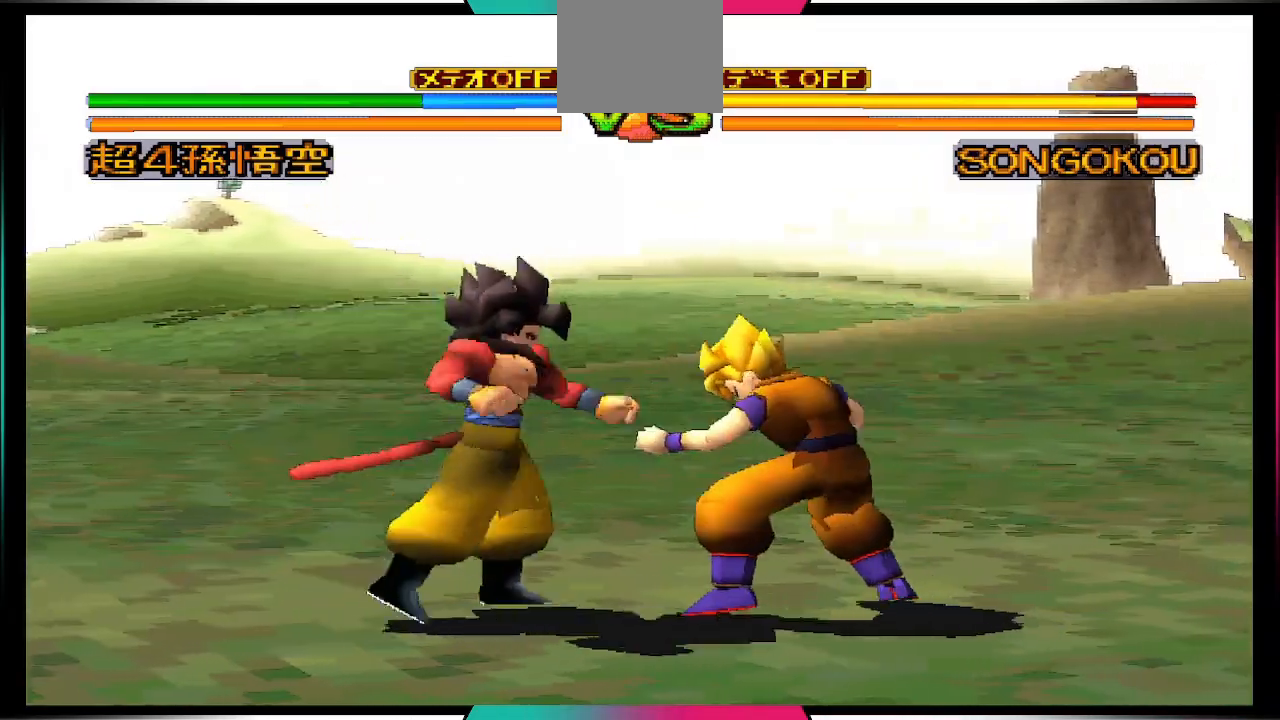
{"buttons": ["SQUARE"], "left_stick": "center", "right_stick": "center", "events": [[500, "SQUARE", "down"]]}
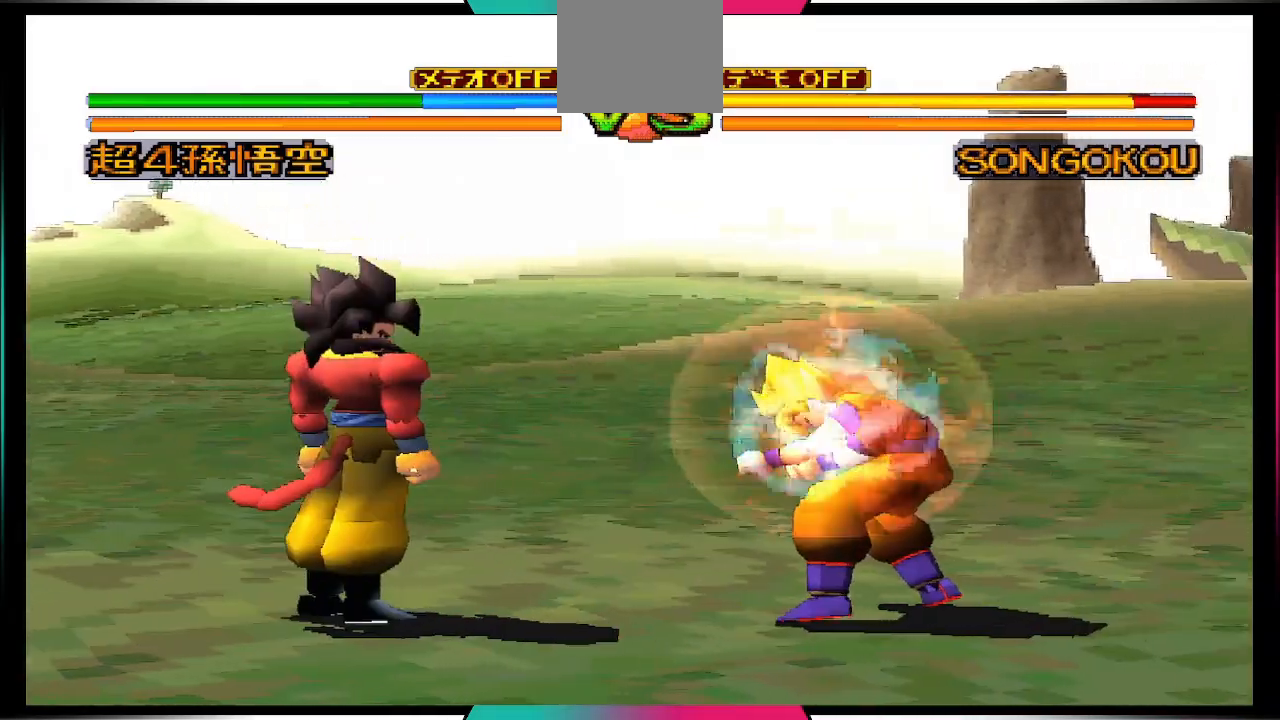
{"buttons": [], "left_stick": "center", "right_stick": "center", "events": [[200, "SQUARE", "up"]]}
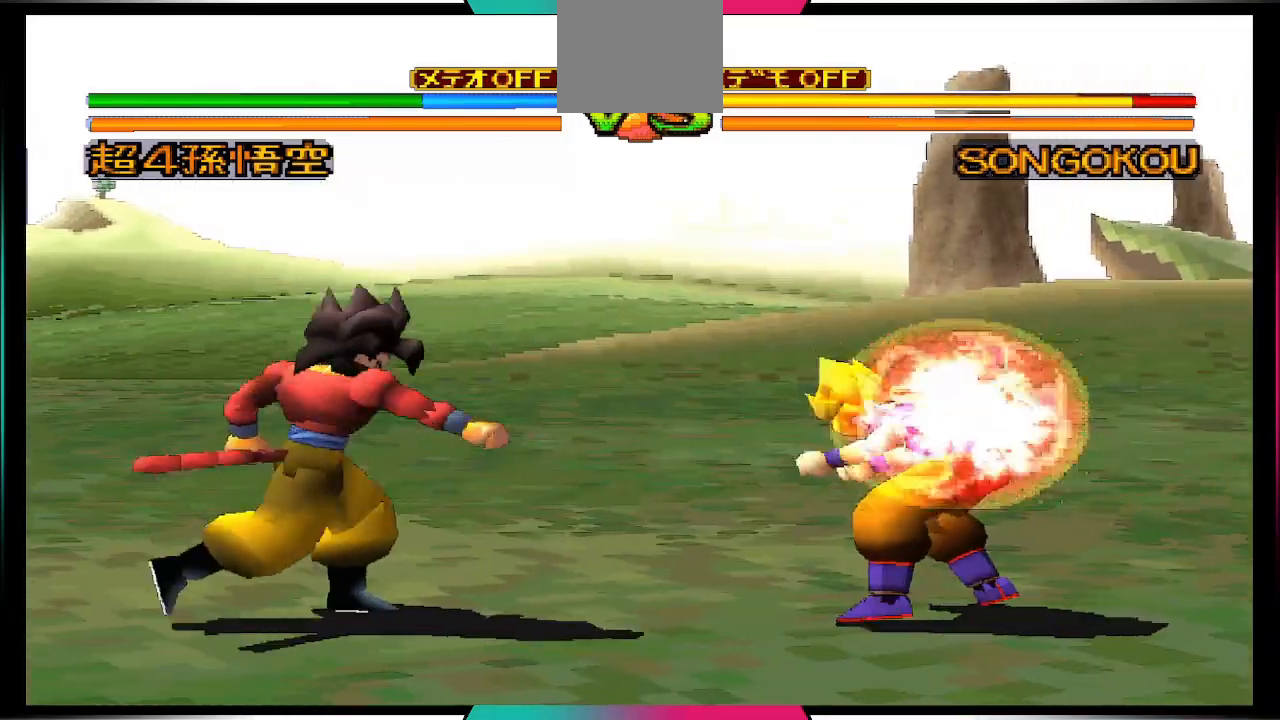
{"buttons": [], "left_stick": "center", "right_stick": "center", "events": [[200, "CIRCLE", "down"], [400, "CIRCLE", "up"]]}
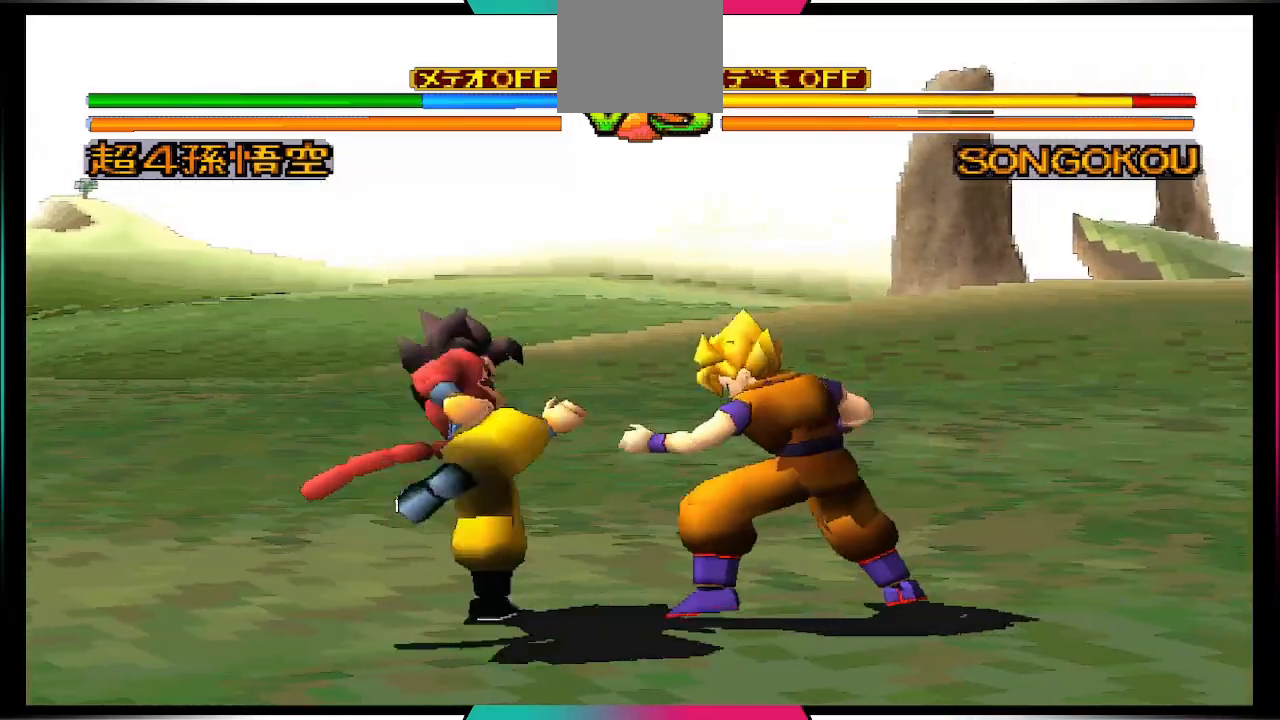
{"buttons": [], "left_stick": "center", "right_stick": "center", "events": [[333, "DPAD_RIGHT", "down"], [433, "DPAD_RIGHT", "up"]]}
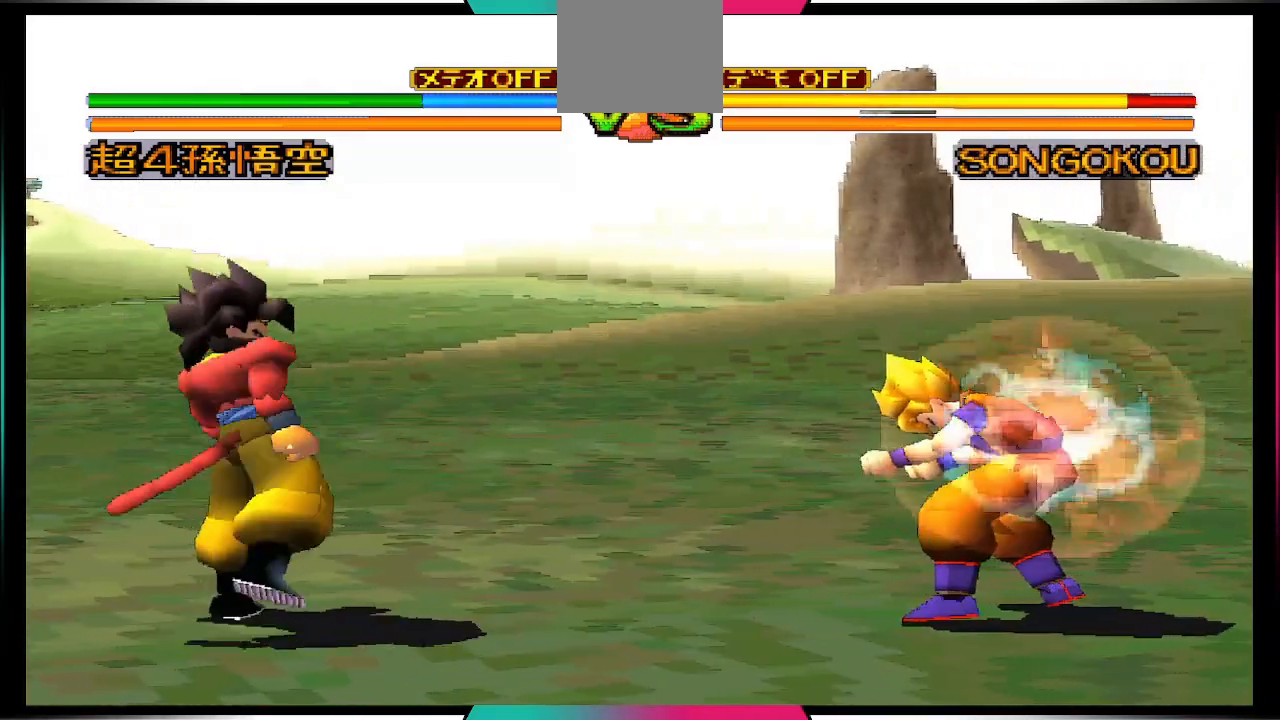
{"buttons": [], "left_stick": "center", "right_stick": "center", "events": [[33, "DPAD_RIGHT", "down"], [167, "DPAD_RIGHT", "up"], [167, "SQUARE", "down"], [333, "SQUARE", "up"]]}
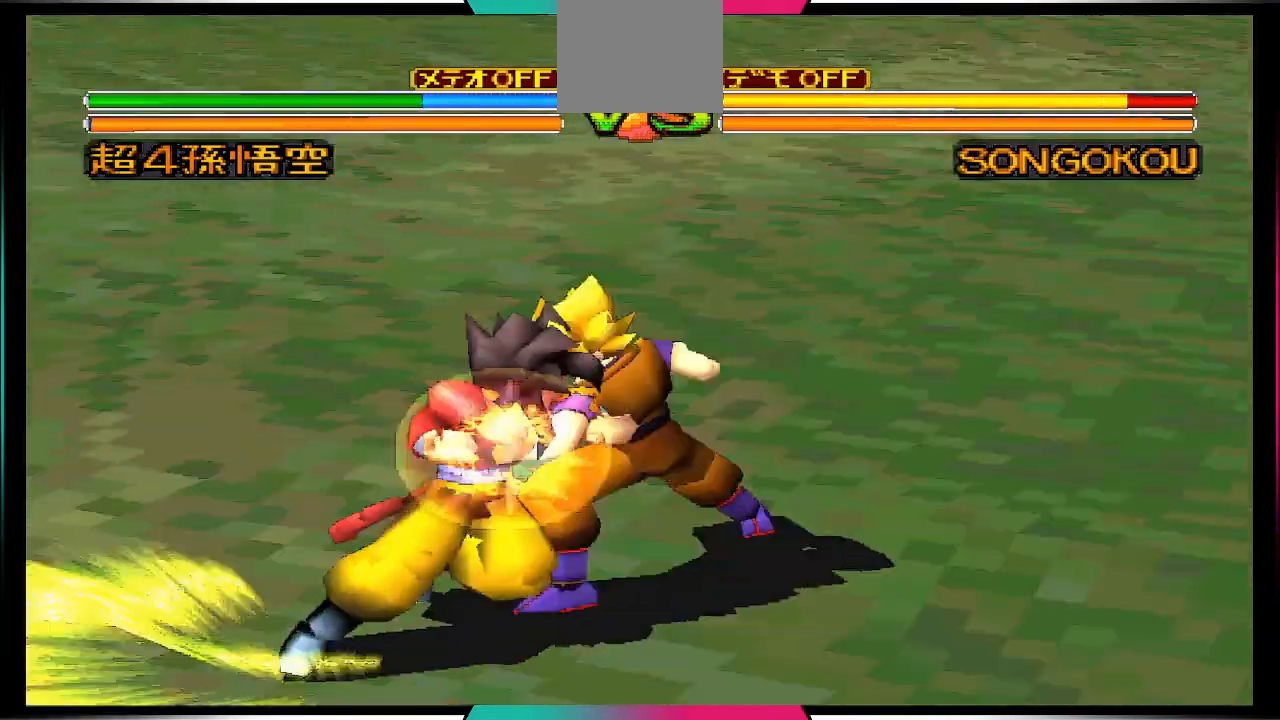
{"buttons": [], "left_stick": "center", "right_stick": "center", "events": []}
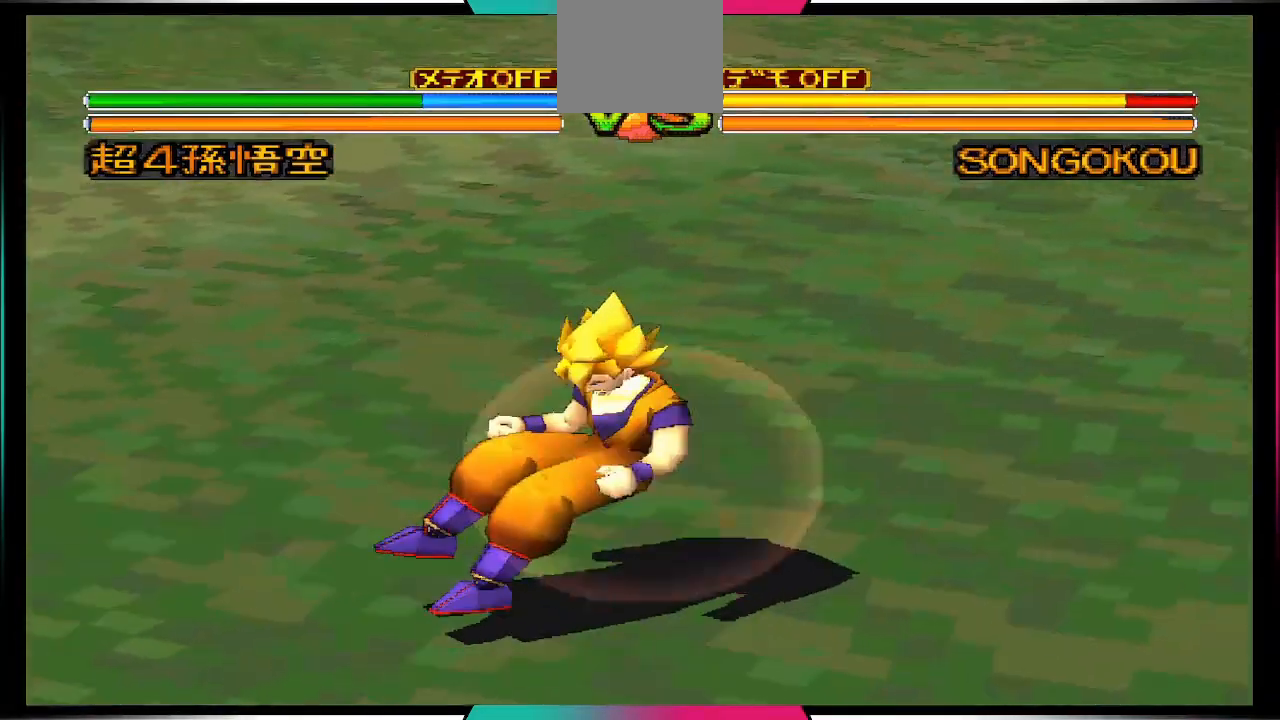
{"buttons": ["DPAD_RIGHT"], "left_stick": "center", "right_stick": "center", "events": [[233, "DPAD_RIGHT", "down"], [367, "DPAD_RIGHT", "up"], [433, "DPAD_RIGHT", "down"]]}
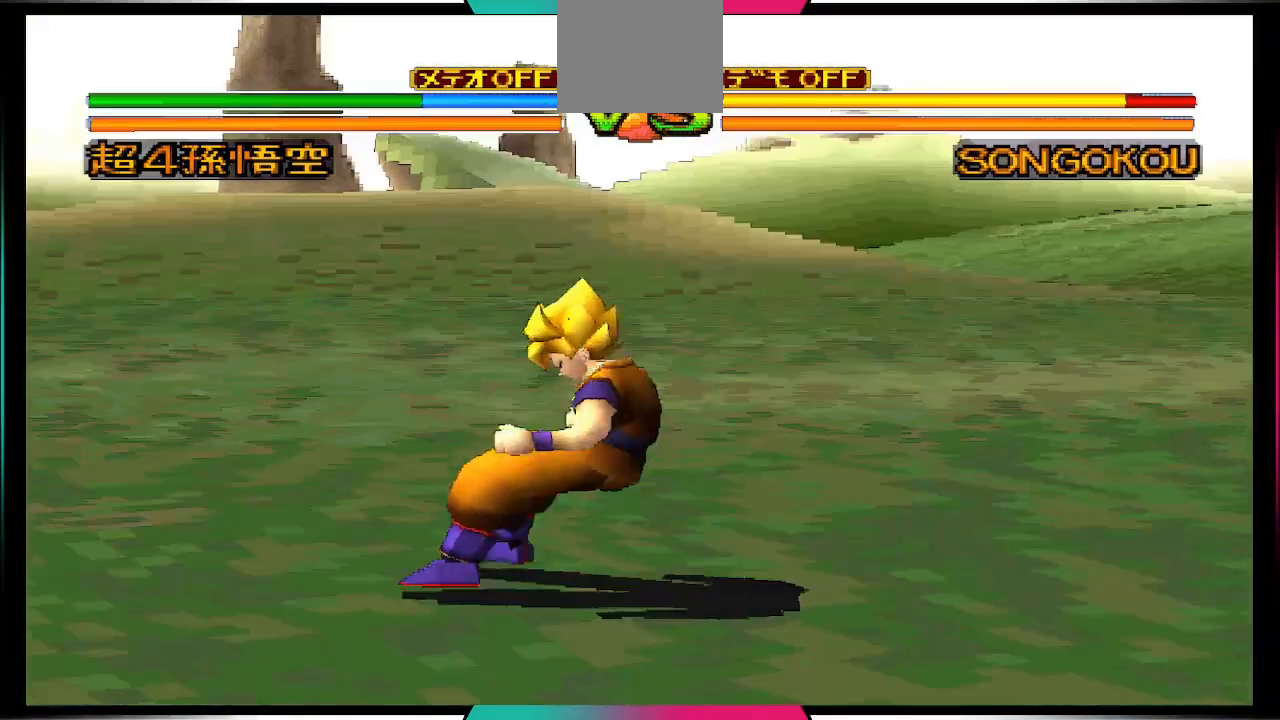
{"buttons": [], "left_stick": "center", "right_stick": "center", "events": [[33, "DPAD_RIGHT", "up"], [100, "SQUARE", "down"], [167, "SQUARE", "up"]]}
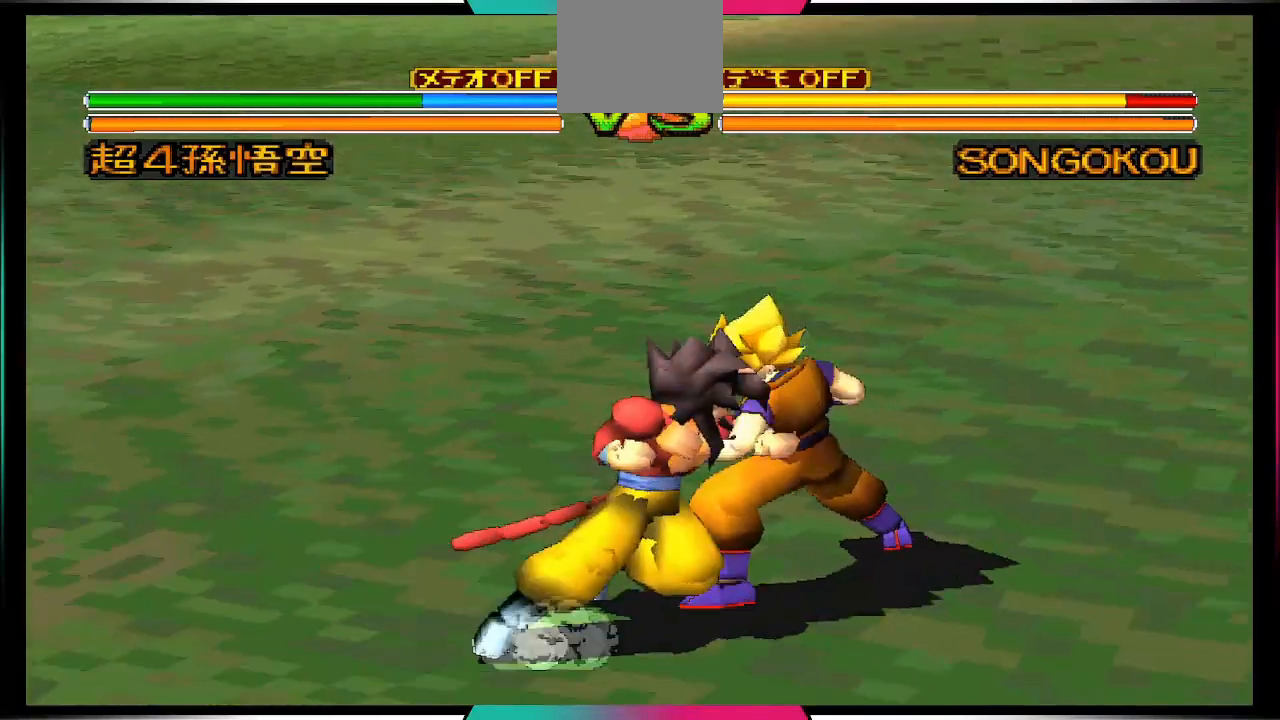
{"buttons": [], "left_stick": "center", "right_stick": "center", "events": []}
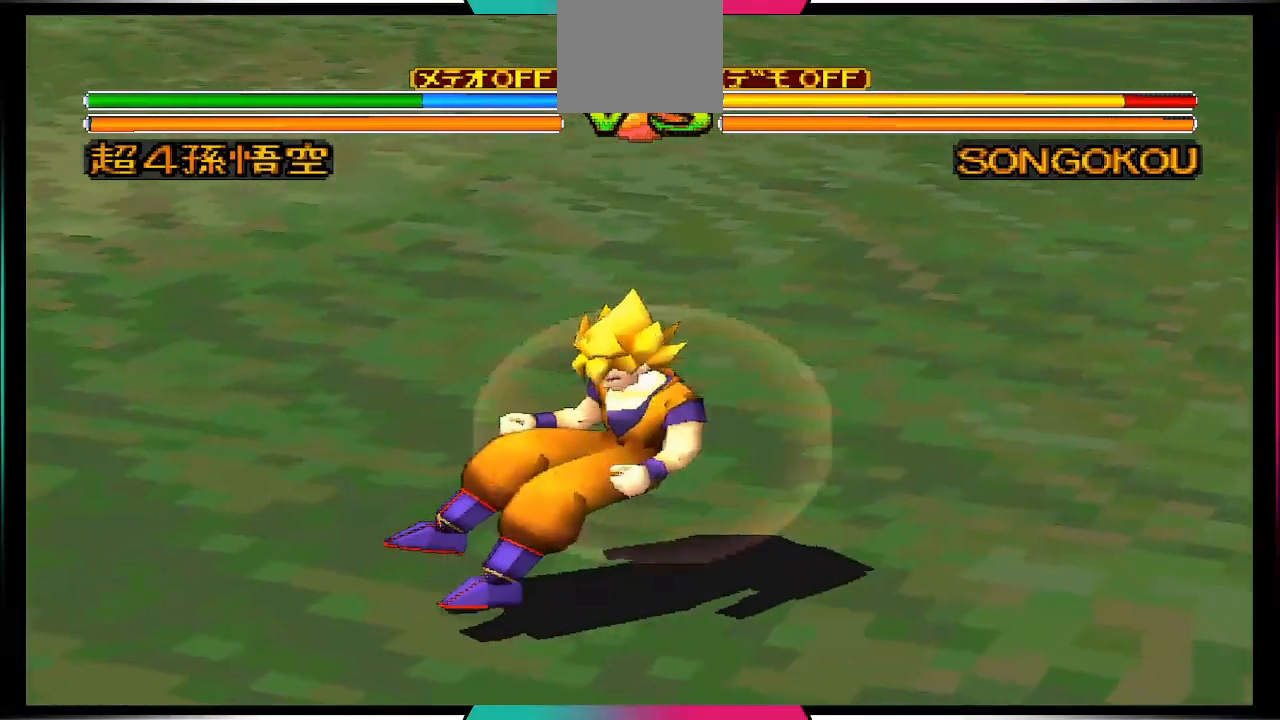
{"buttons": [], "left_stick": "center", "right_stick": "center", "events": []}
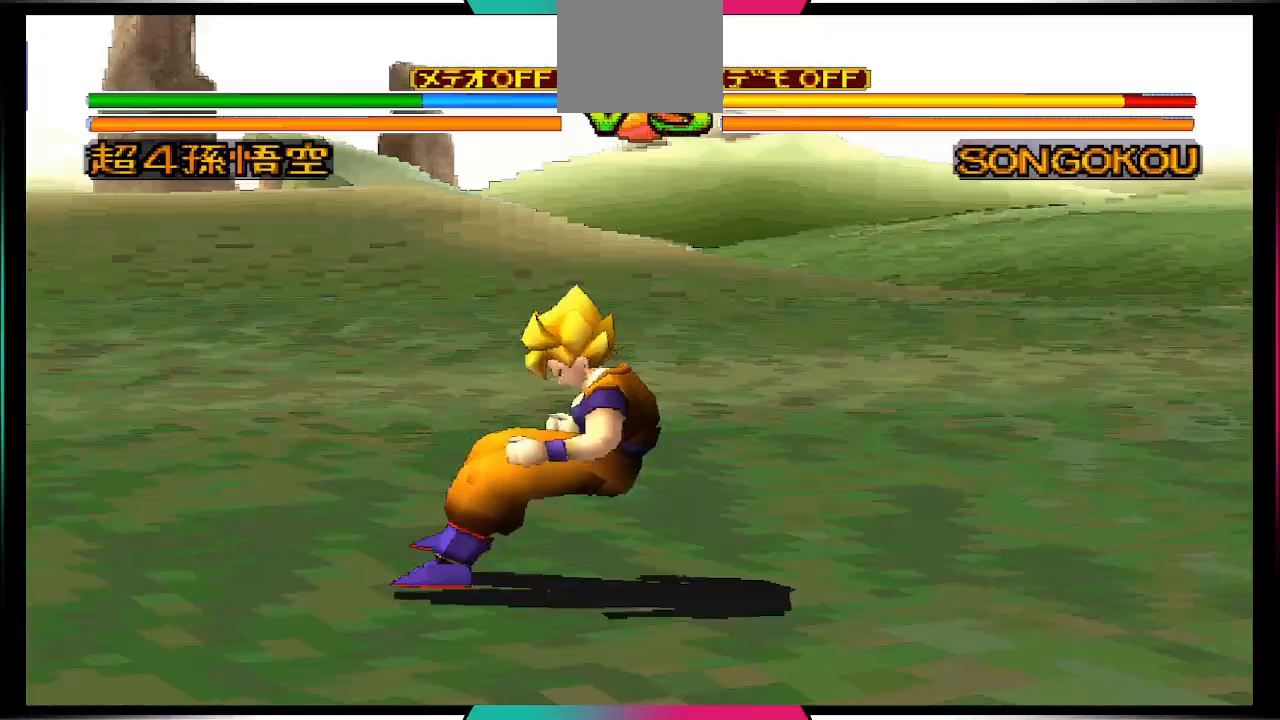
{"buttons": [], "left_stick": "center", "right_stick": "center", "events": [[100, "DPAD_LEFT", "down"], [100, "DPAD_UP", "down"], [333, "DPAD_LEFT", "up"], [333, "DPAD_UP", "up"]]}
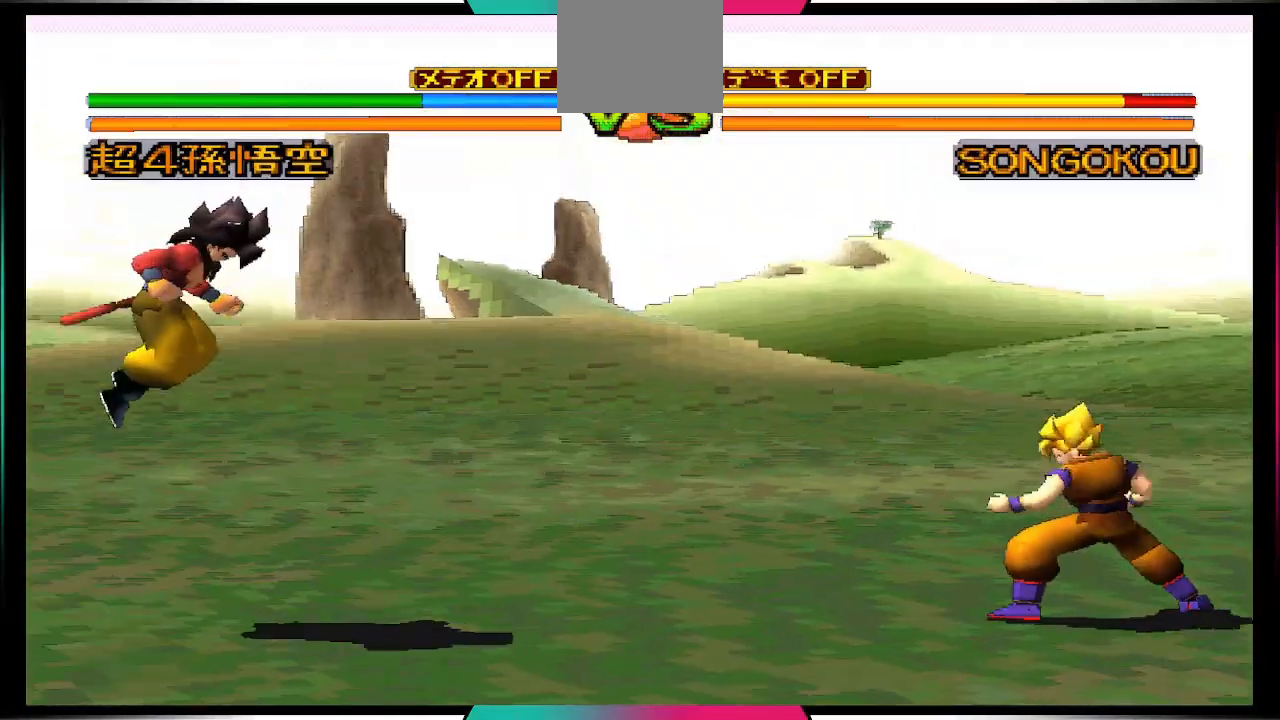
{"buttons": ["CROSS", "SQUARE"], "left_stick": "center", "right_stick": "center", "events": [[367, "CROSS", "down"], [400, "SQUARE", "down"]]}
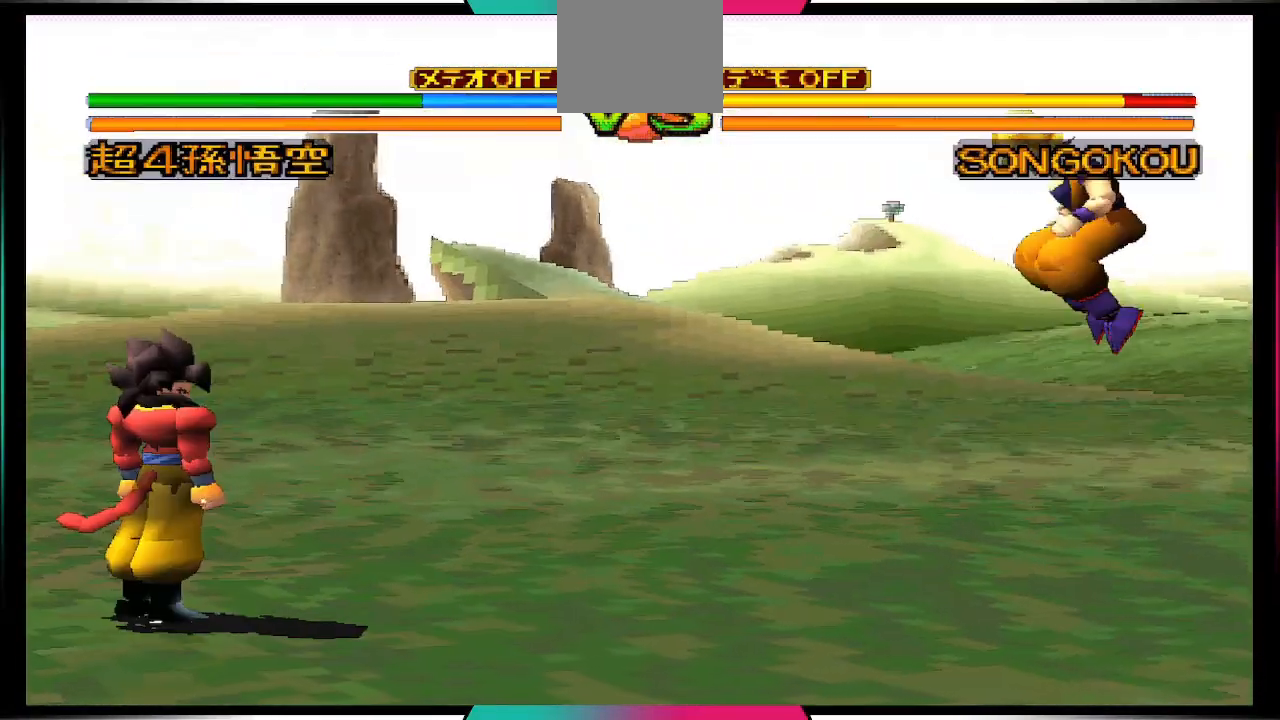
{"buttons": ["DPAD_UP", "DPAD_RIGHT"], "left_stick": "center", "right_stick": "center", "events": [[133, "CROSS", "up"], [133, "SQUARE", "up"], [433, "DPAD_RIGHT", "down"], [433, "DPAD_UP", "down"]]}
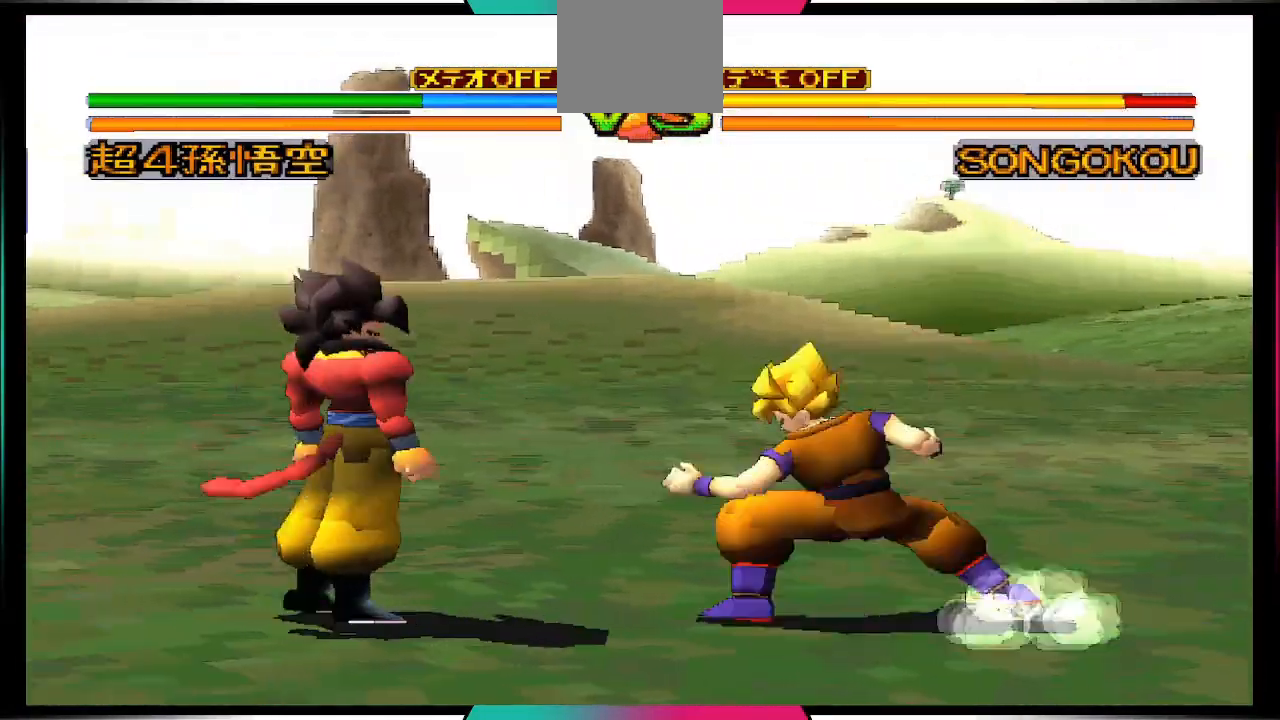
{"buttons": [], "left_stick": "center", "right_stick": "center", "events": [[33, "CIRCLE", "down"], [100, "DPAD_UP", "up"], [133, "DPAD_RIGHT", "up"], [200, "CIRCLE", "up"]]}
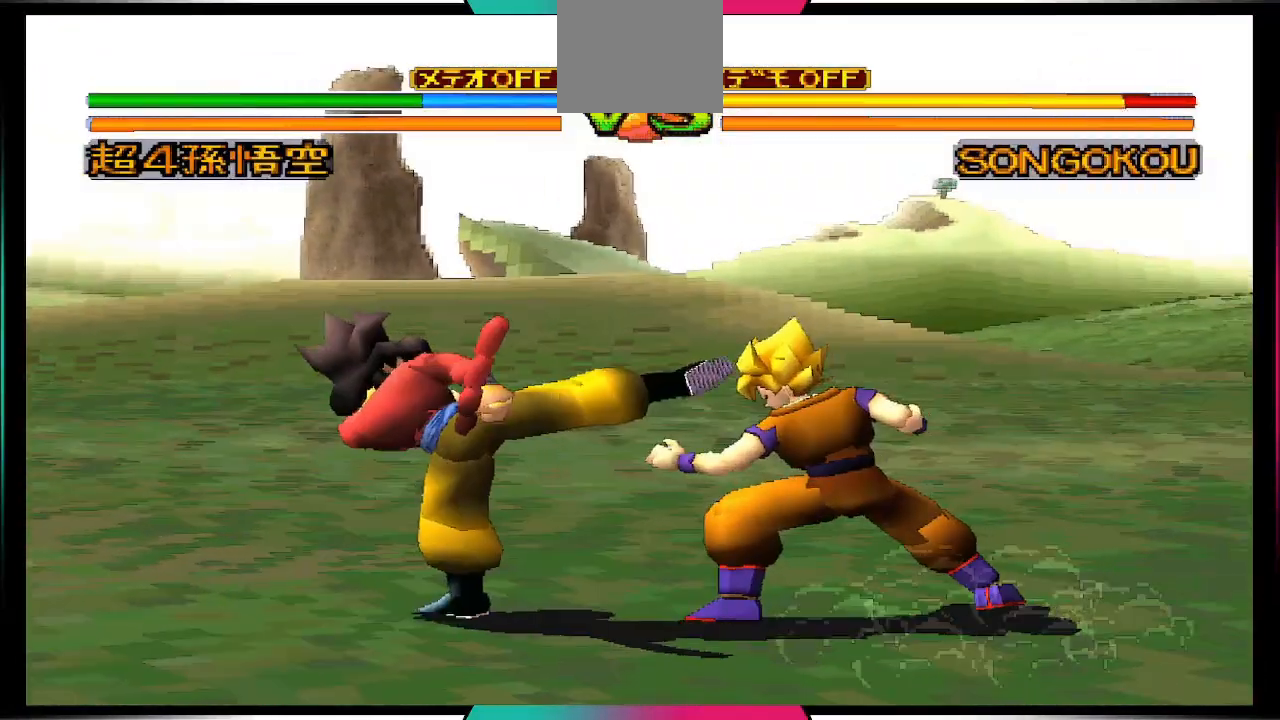
{"buttons": ["DPAD_DOWN"], "left_stick": "center", "right_stick": "center", "events": [[467, "DPAD_DOWN", "down"]]}